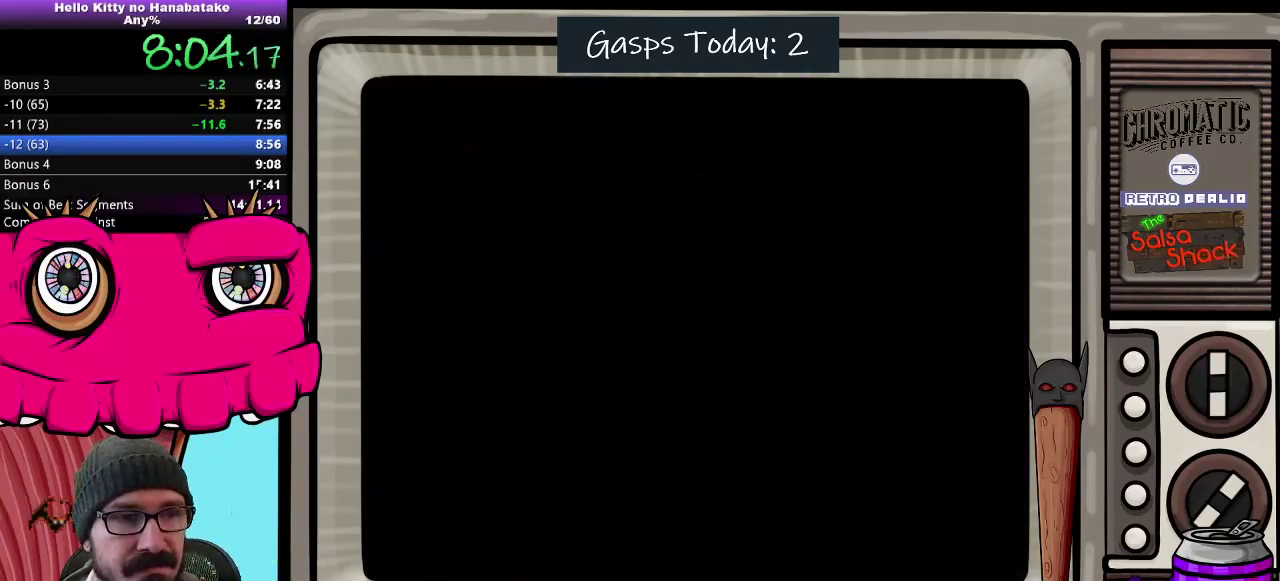
Gameplay with a controller (Nintendo layout); each line is a JSON object with the inputs held at the frame after it. "events" lists button and stick changes between this image and that frame as [ms after this image, input, new state], when the widget could be followed in between. Not read: L3 R3.
{"buttons": ["START"], "events": [[183, "START", "down"], [383, "START", "up"], [433, "START", "down"]]}
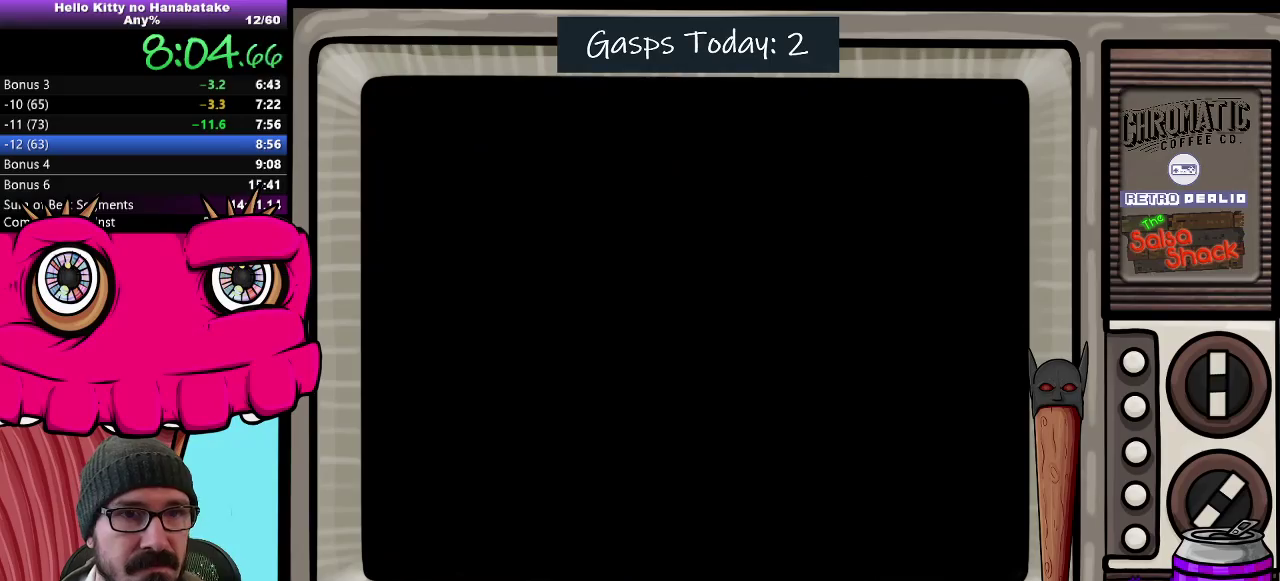
{"buttons": [], "events": [[17, "START", "up"]]}
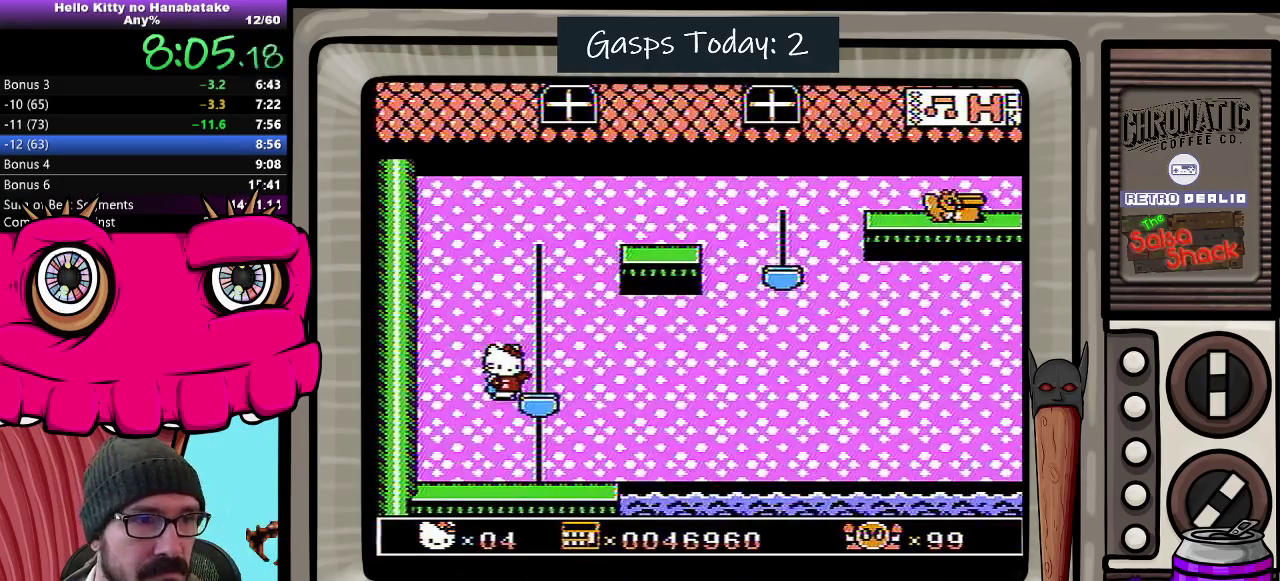
{"buttons": ["A"], "events": [[167, "DPAD_RIGHT", "down"], [300, "DPAD_RIGHT", "up"], [333, "A", "down"]]}
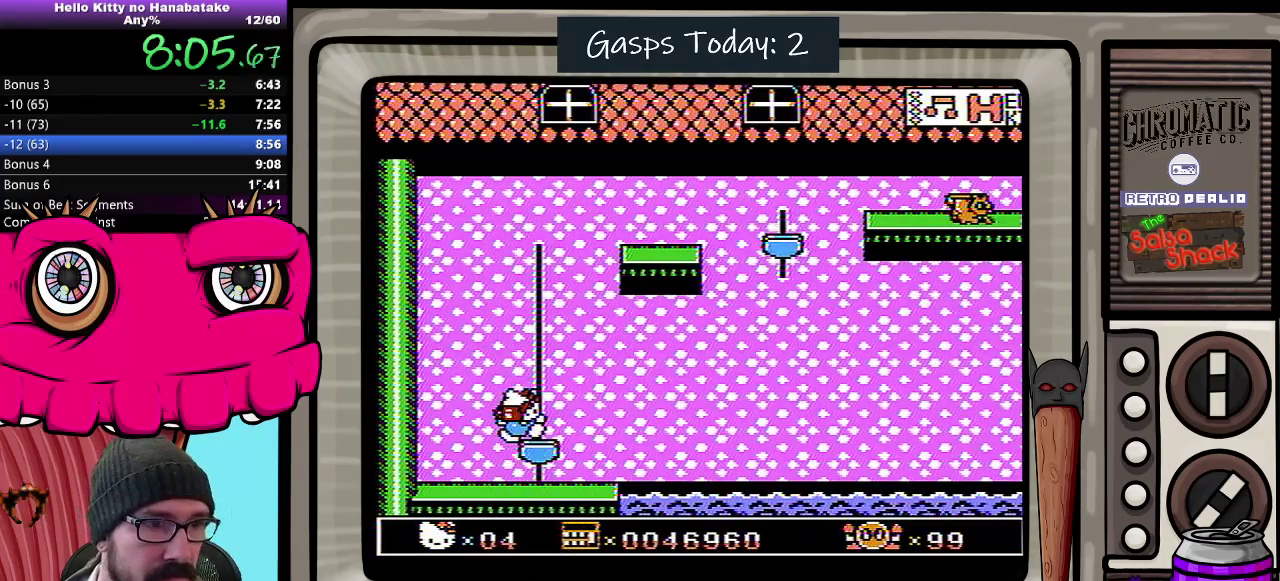
{"buttons": [], "events": [[33, "A", "up"], [183, "DPAD_RIGHT", "down"], [283, "DPAD_RIGHT", "up"]]}
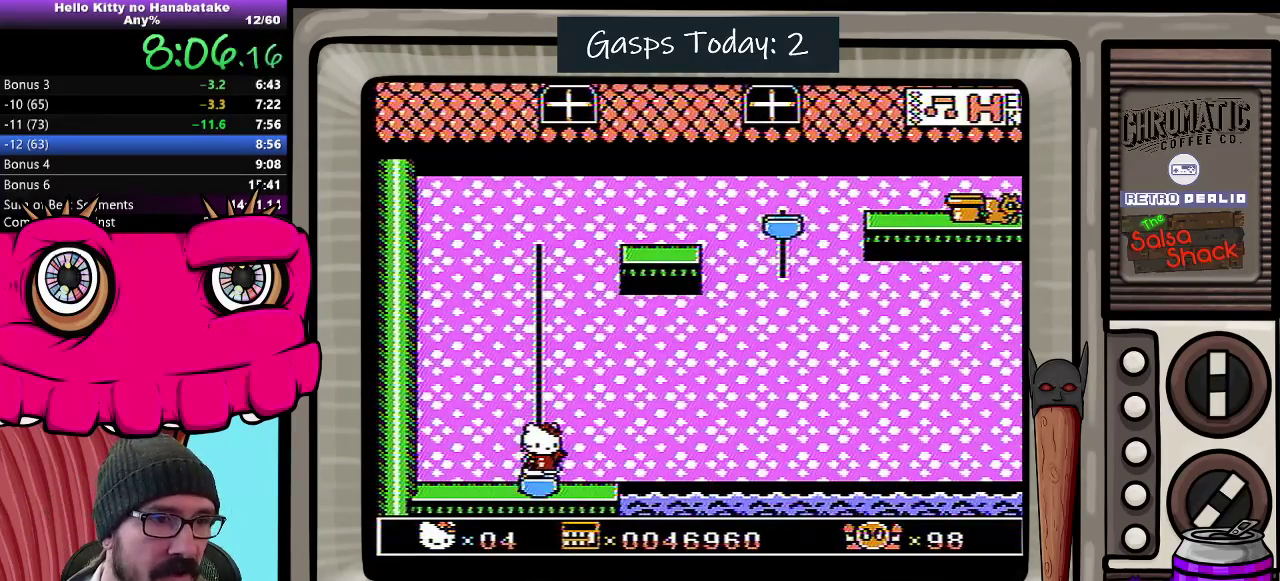
{"buttons": [], "events": [[217, "DPAD_RIGHT", "down"], [283, "DPAD_RIGHT", "up"]]}
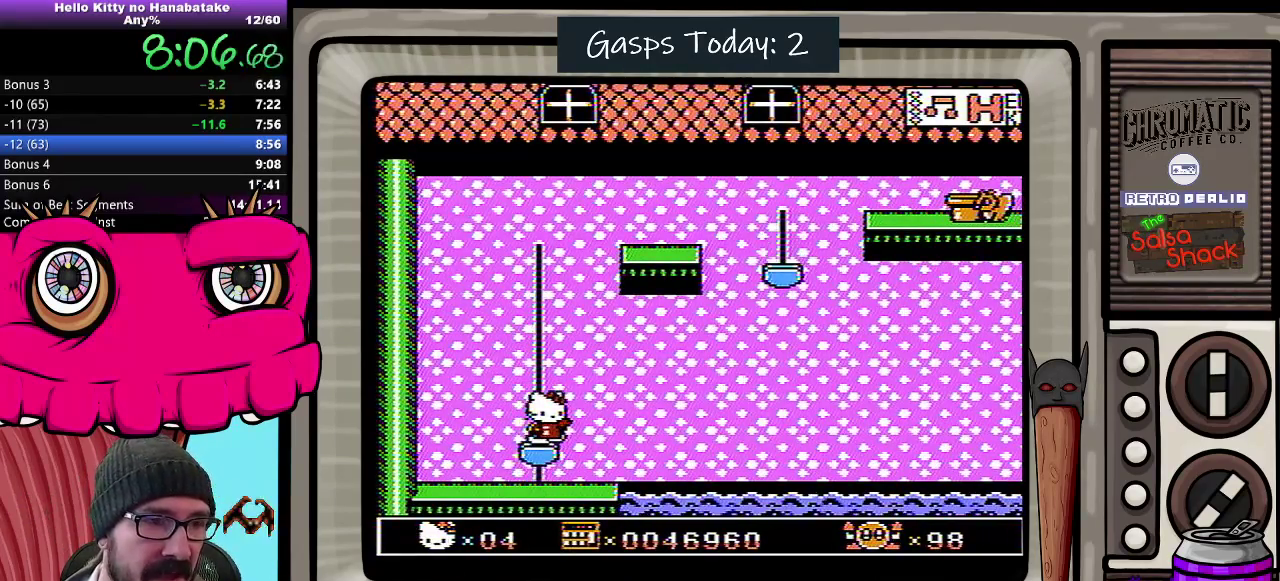
{"buttons": [], "events": []}
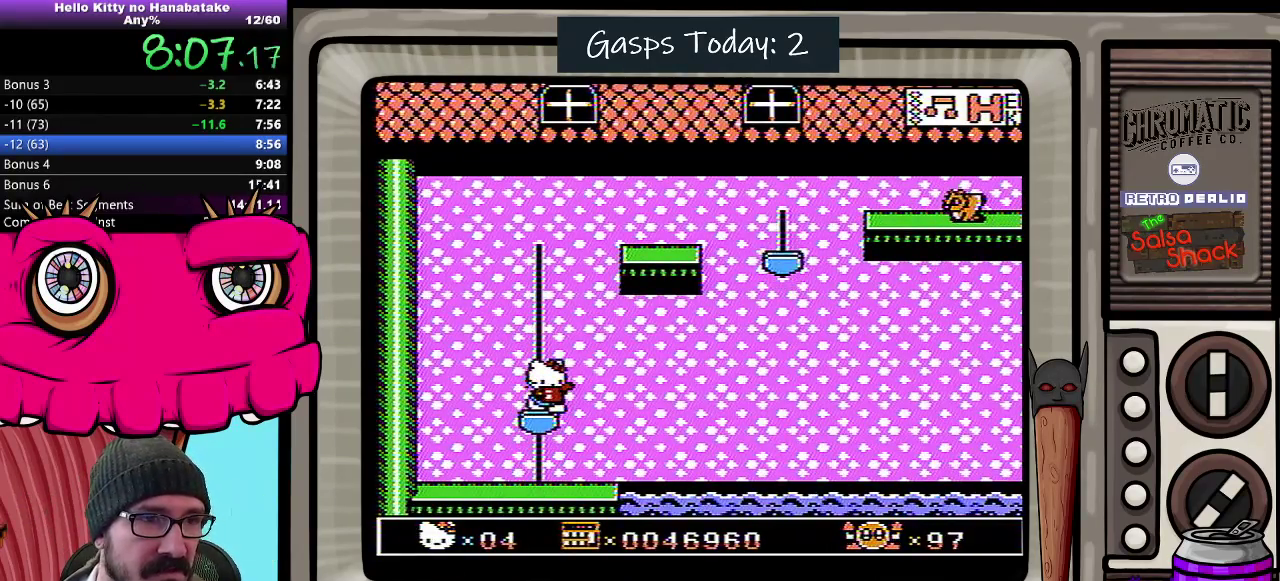
{"buttons": [], "events": []}
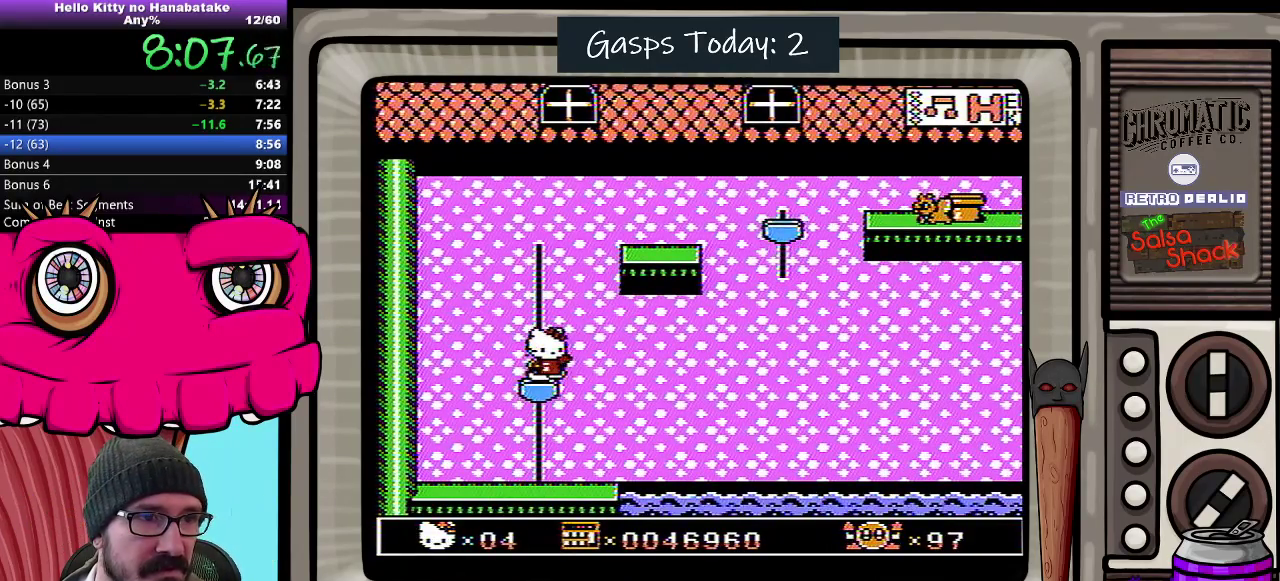
{"buttons": [], "events": []}
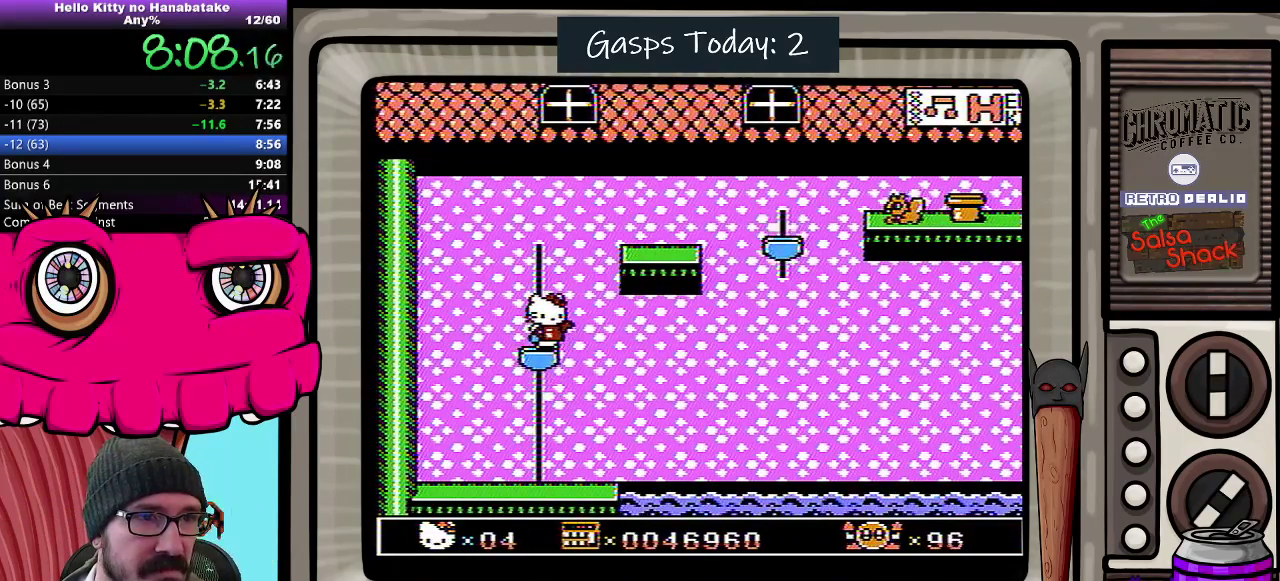
{"buttons": ["DPAD_RIGHT"], "events": [[500, "DPAD_RIGHT", "down"]]}
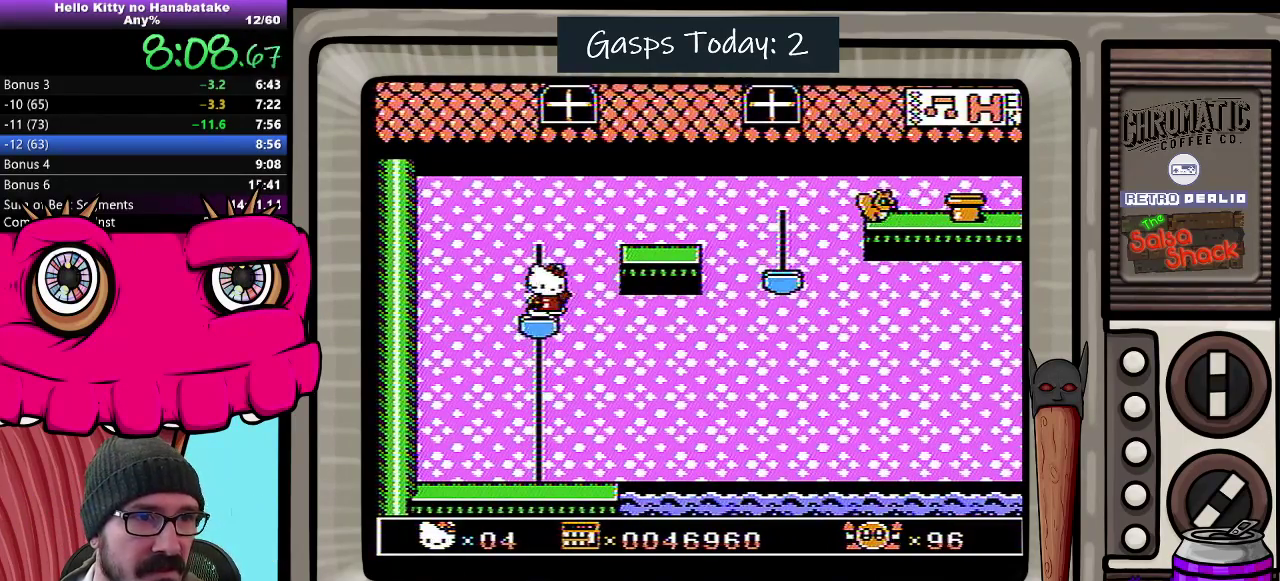
{"buttons": ["DPAD_RIGHT"], "events": [[67, "A", "down"], [383, "A", "up"]]}
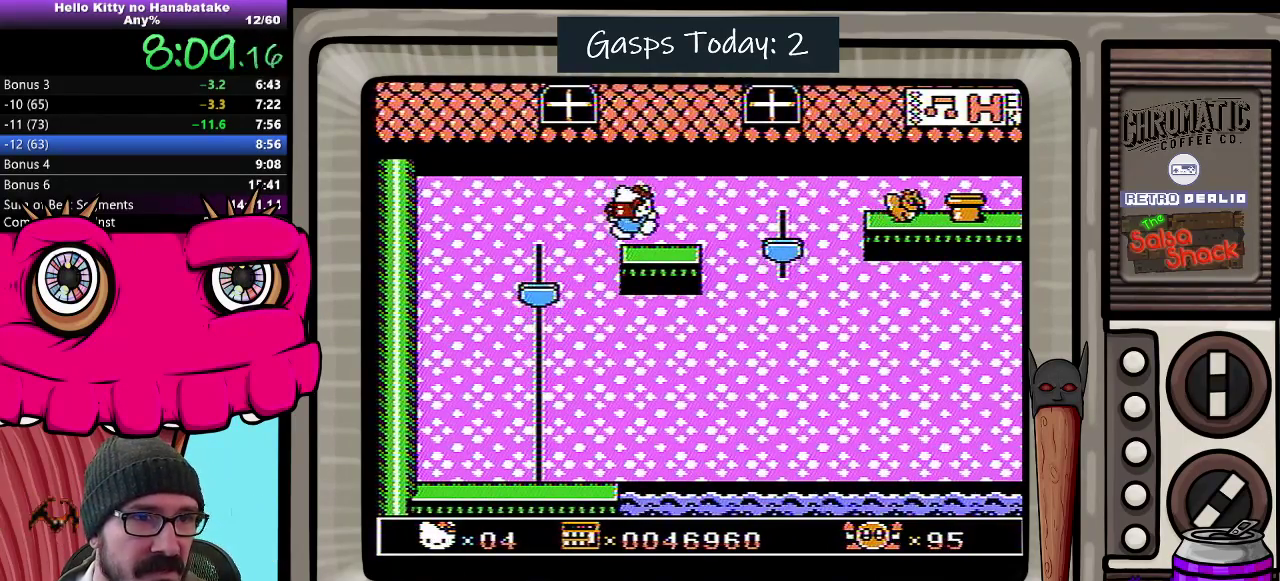
{"buttons": [], "events": [[300, "DPAD_RIGHT", "up"]]}
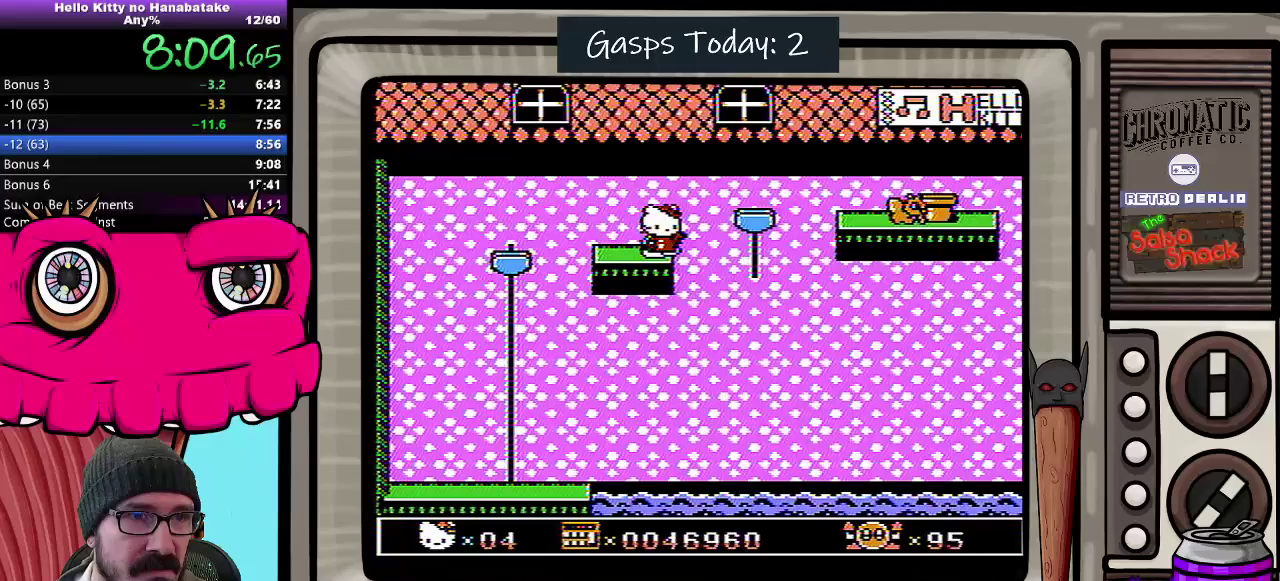
{"buttons": ["DPAD_RIGHT"], "events": [[283, "A", "down"], [300, "DPAD_RIGHT", "down"], [433, "A", "up"]]}
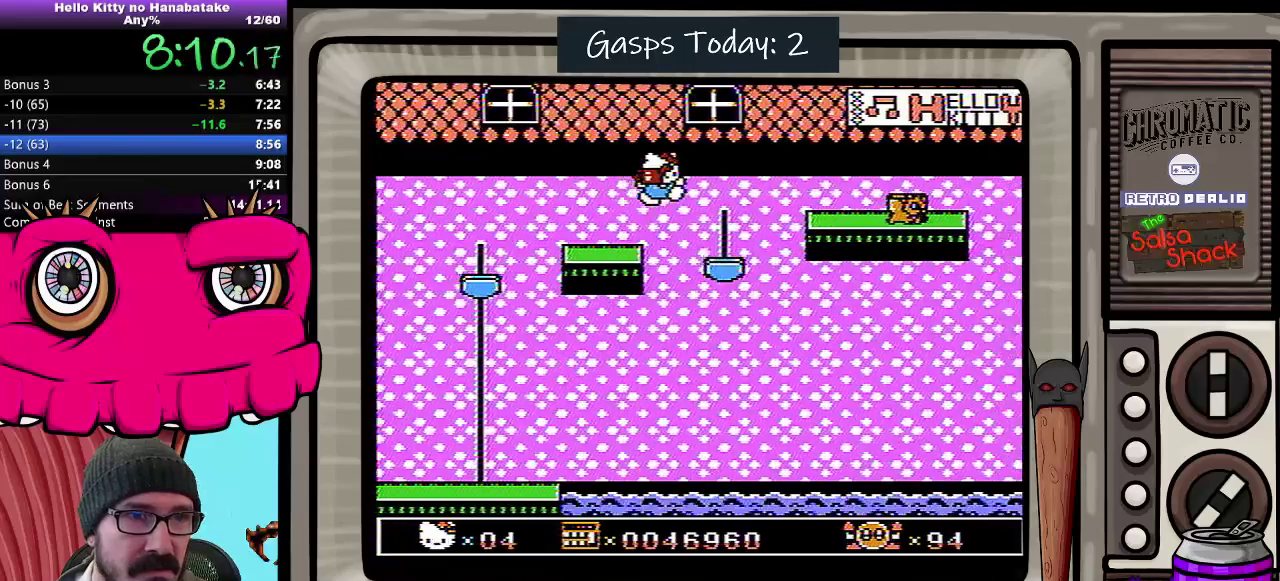
{"buttons": [], "events": [[167, "DPAD_RIGHT", "up"]]}
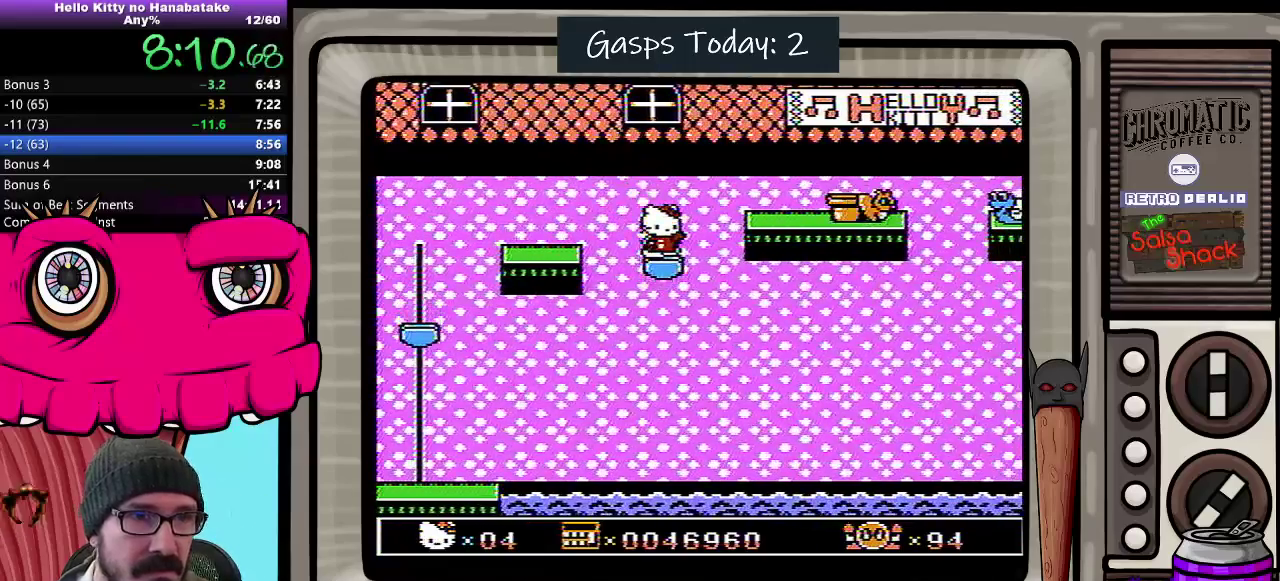
{"buttons": ["DPAD_RIGHT"], "events": [[50, "DPAD_RIGHT", "down"], [100, "A", "down"], [283, "A", "up"]]}
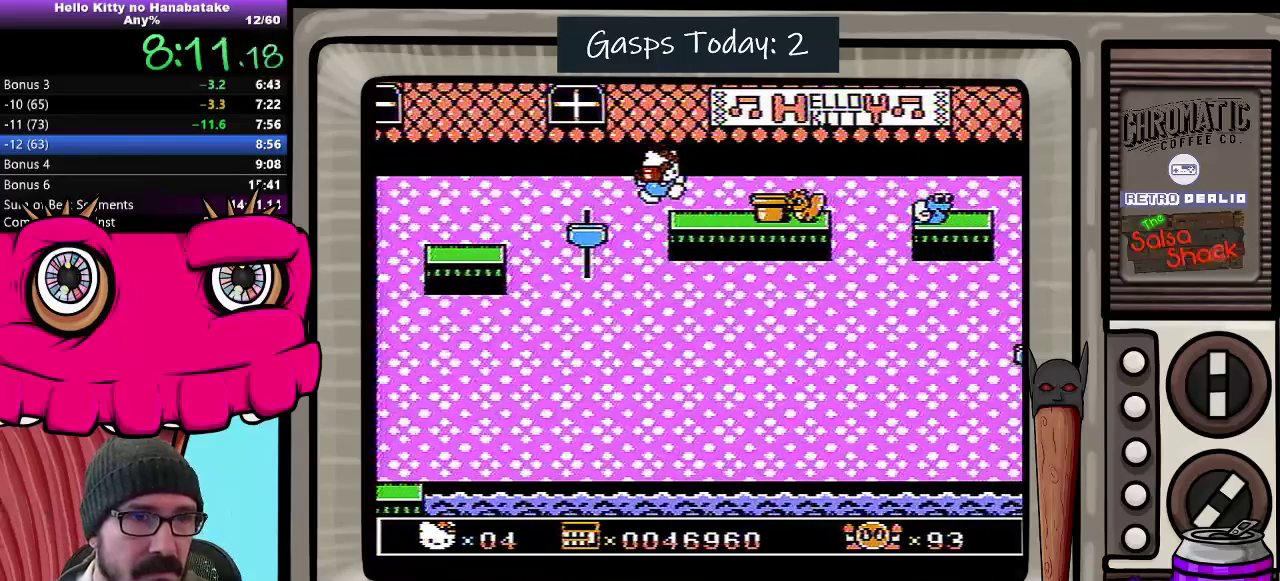
{"buttons": [], "events": [[67, "DPAD_DOWN", "down"], [167, "DPAD_RIGHT", "up"], [233, "DPAD_DOWN", "up"]]}
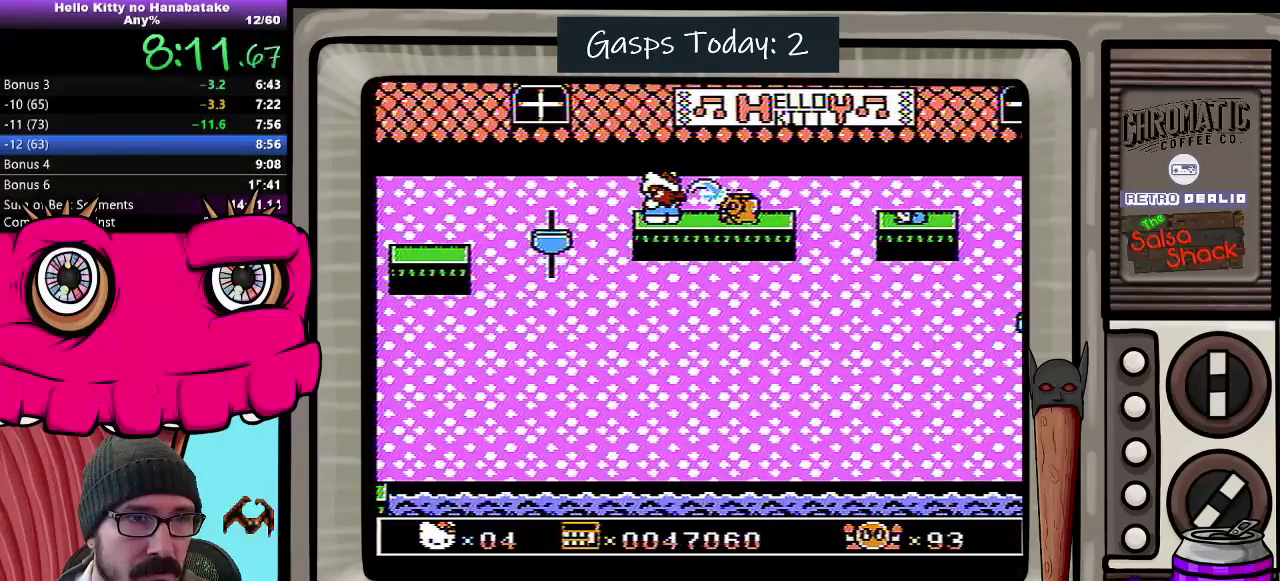
{"buttons": [], "events": [[167, "B", "down"], [250, "B", "up"], [317, "B", "down"], [383, "B", "up"]]}
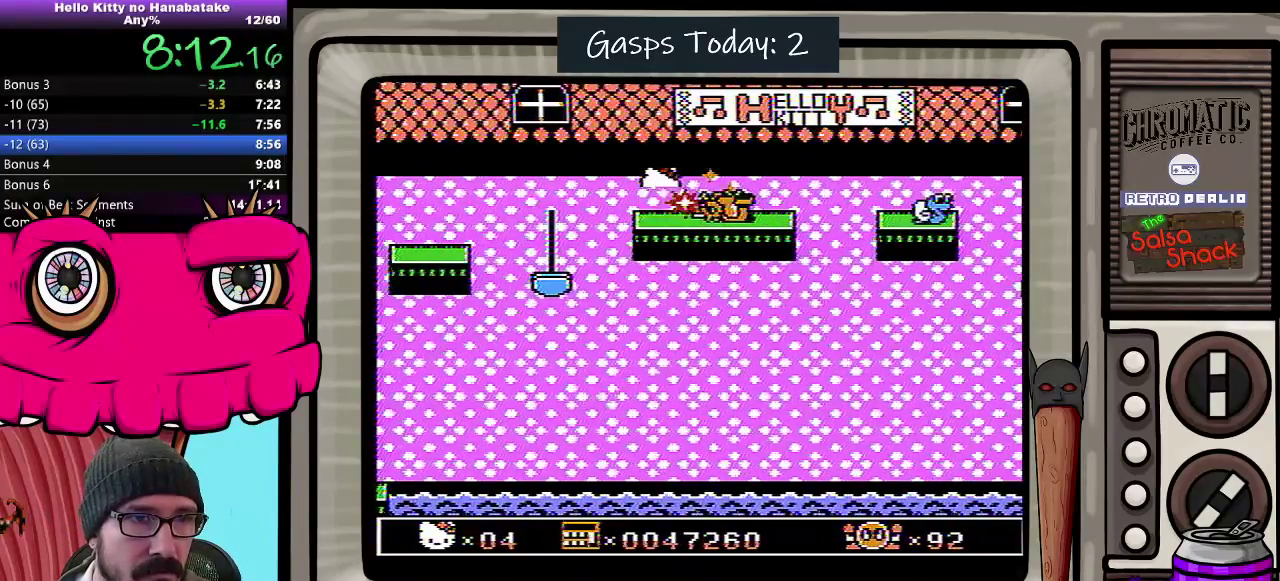
{"buttons": ["DPAD_DOWN", "DPAD_RIGHT"]}
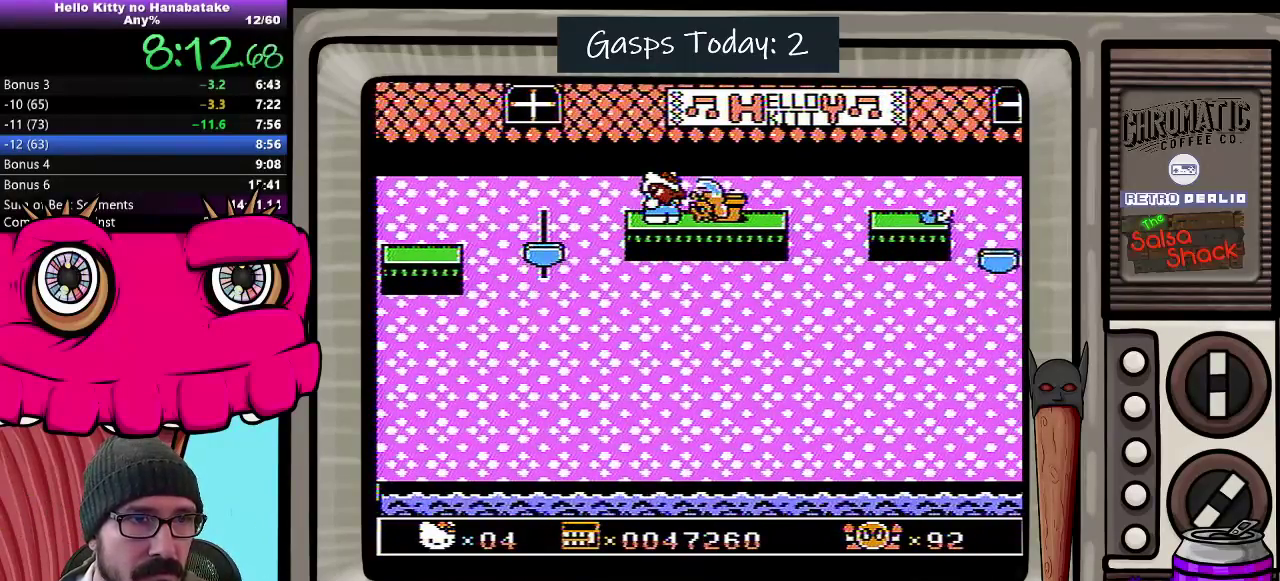
{"buttons": ["DPAD_DOWN"]}
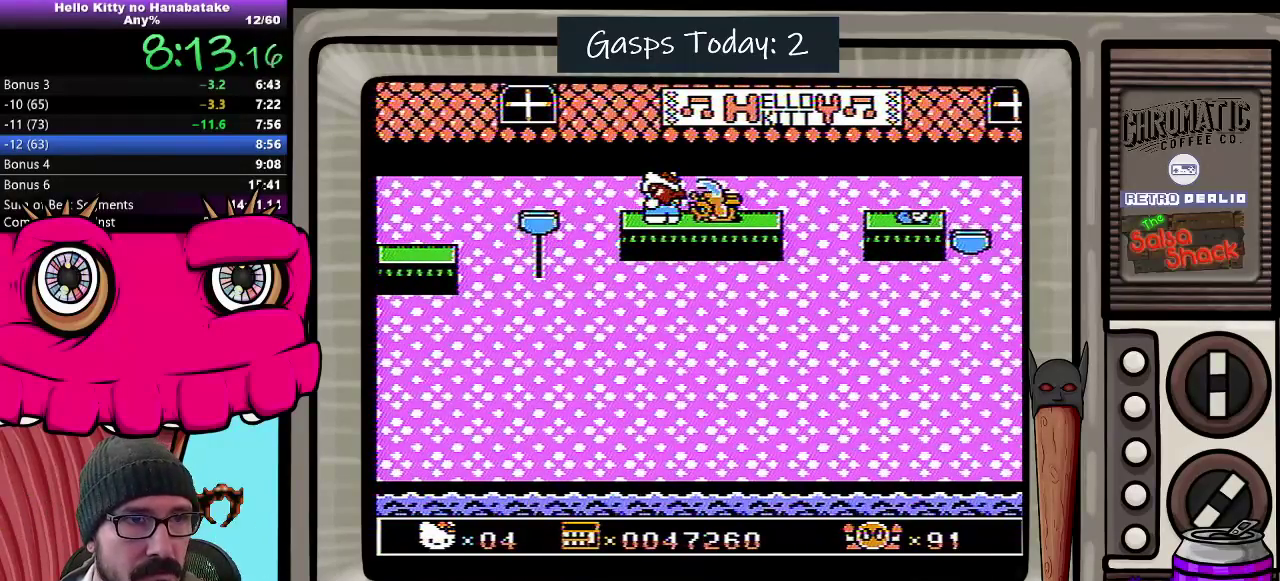
{"buttons": ["DPAD_DOWN"], "events": []}
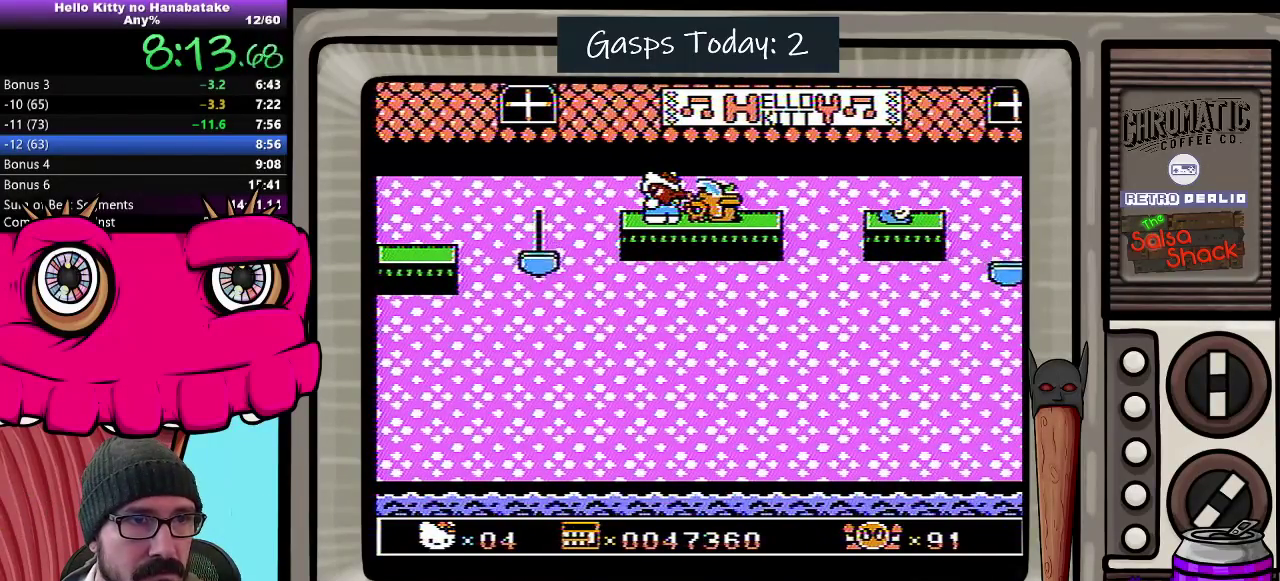
{"buttons": ["DPAD_DOWN"], "events": []}
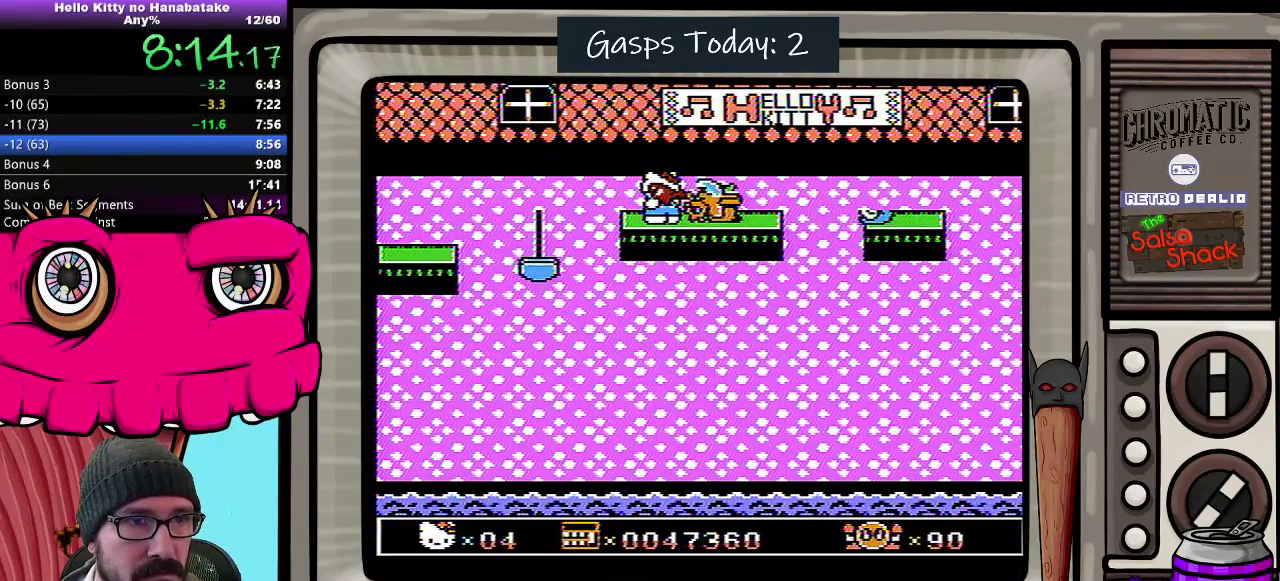
{"buttons": ["DPAD_DOWN"], "events": []}
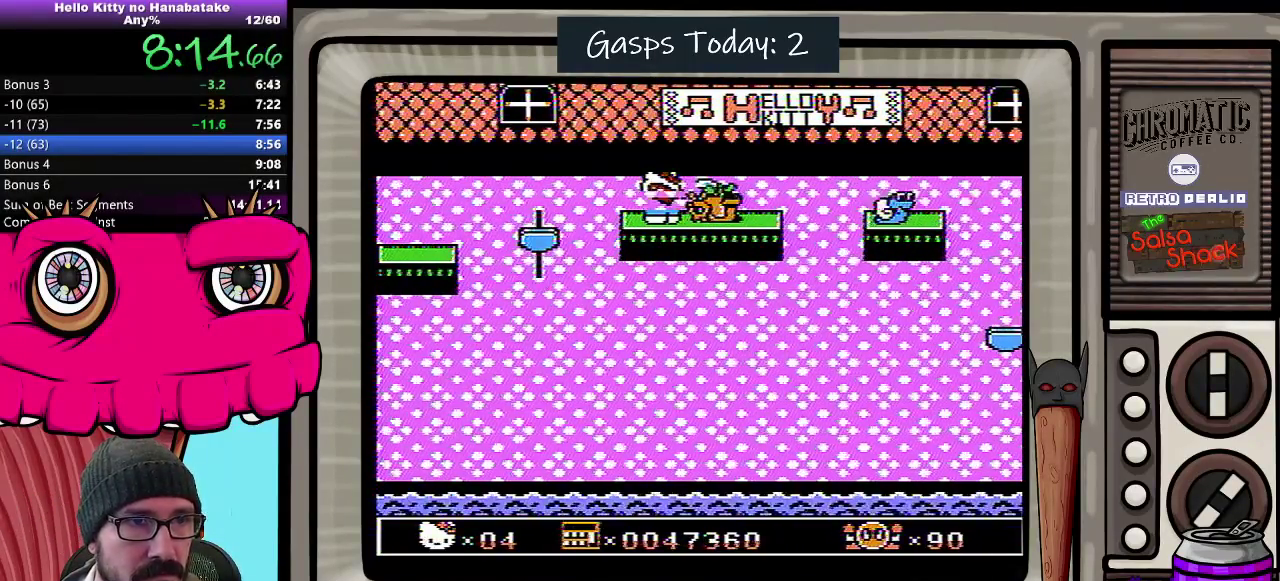
{"buttons": ["DPAD_DOWN", "DPAD_RIGHT"], "events": [[83, "A", "down"], [83, "DPAD_RIGHT", "down"], [250, "A", "up"]]}
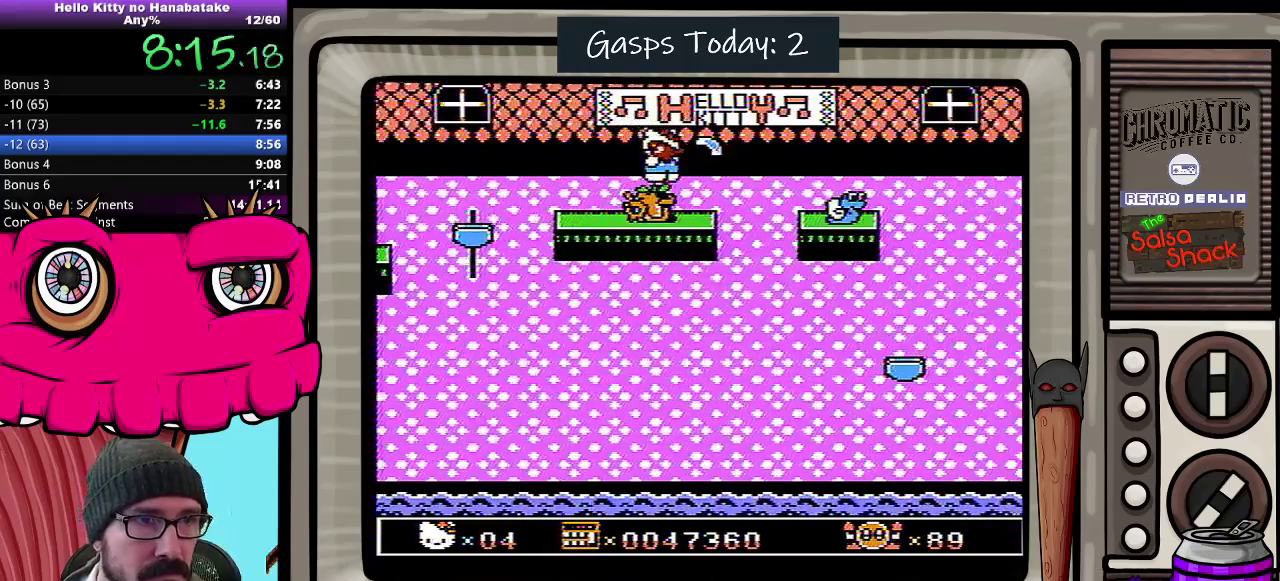
{"buttons": ["DPAD_DOWN"], "events": [[217, "DPAD_RIGHT", "up"], [233, "DPAD_LEFT", "down"], [317, "DPAD_LEFT", "up"]]}
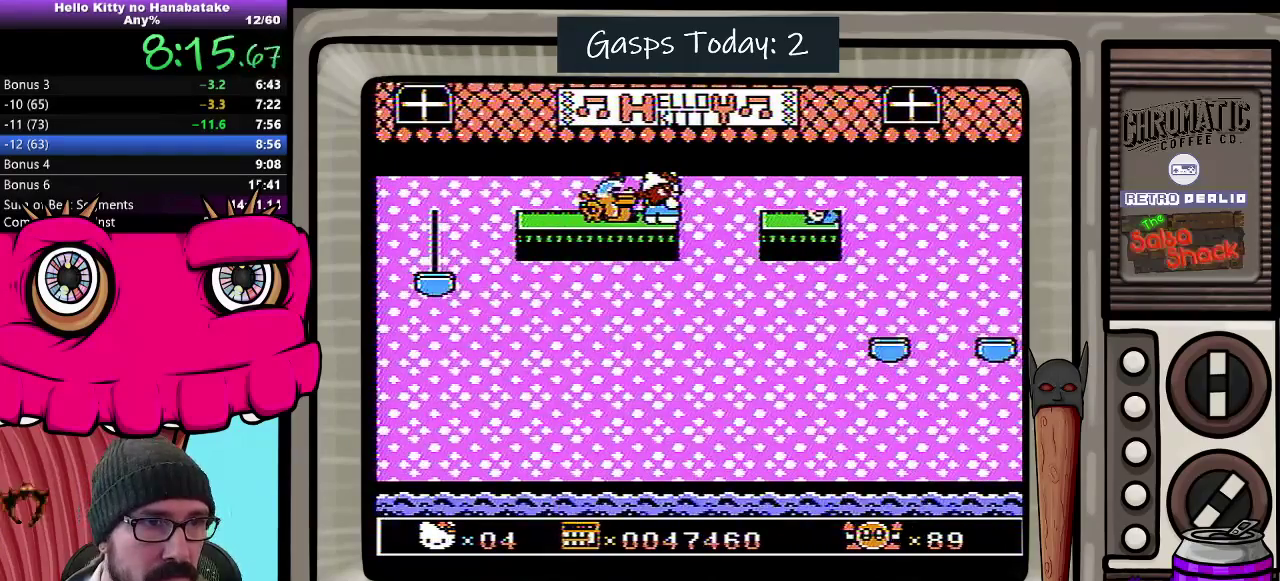
{"buttons": ["DPAD_DOWN"], "events": []}
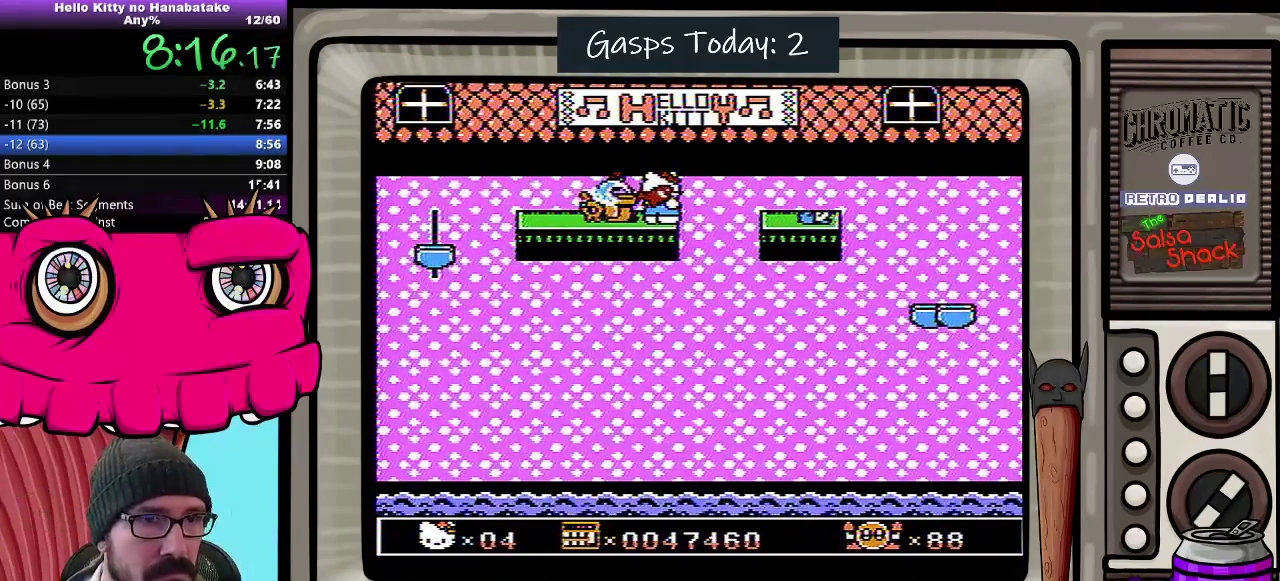
{"buttons": ["DPAD_DOWN"], "events": []}
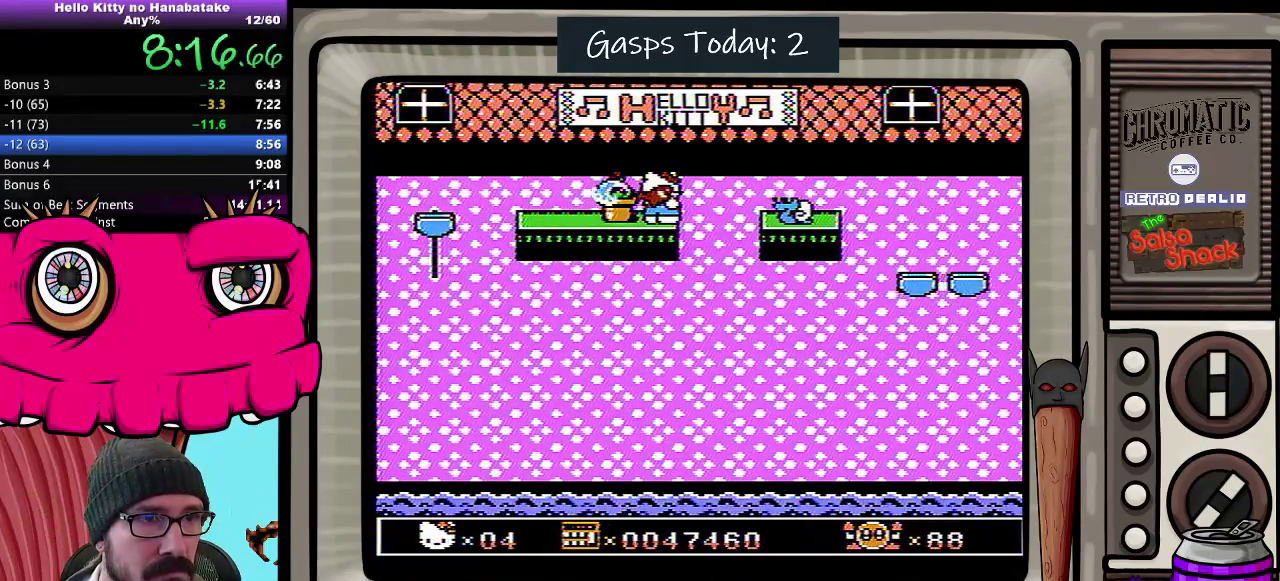
{"buttons": ["DPAD_DOWN"], "events": []}